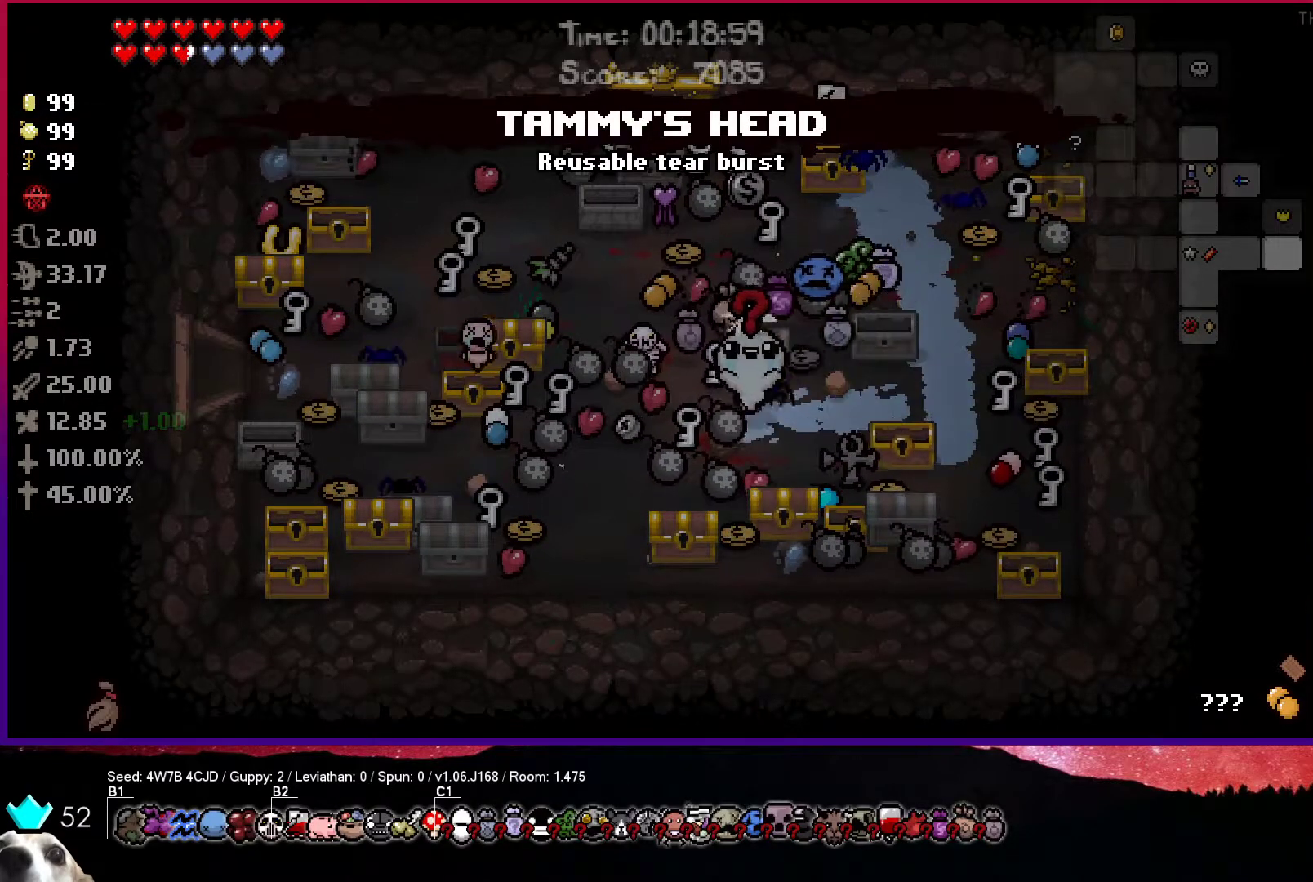
Gameplay with a controller (PlayStation layout); each line is a JSON object with the inputs held at the frame after it. "events" lists button and stick changes between this image and that frame as [ms after this image, input, new state], when the widget could be followed in between.
{"buttons": [], "left_stick": "down-right", "right_stick": "center", "events": [[33, "left_stick", "up"], [317, "left_stick", "down-right"]]}
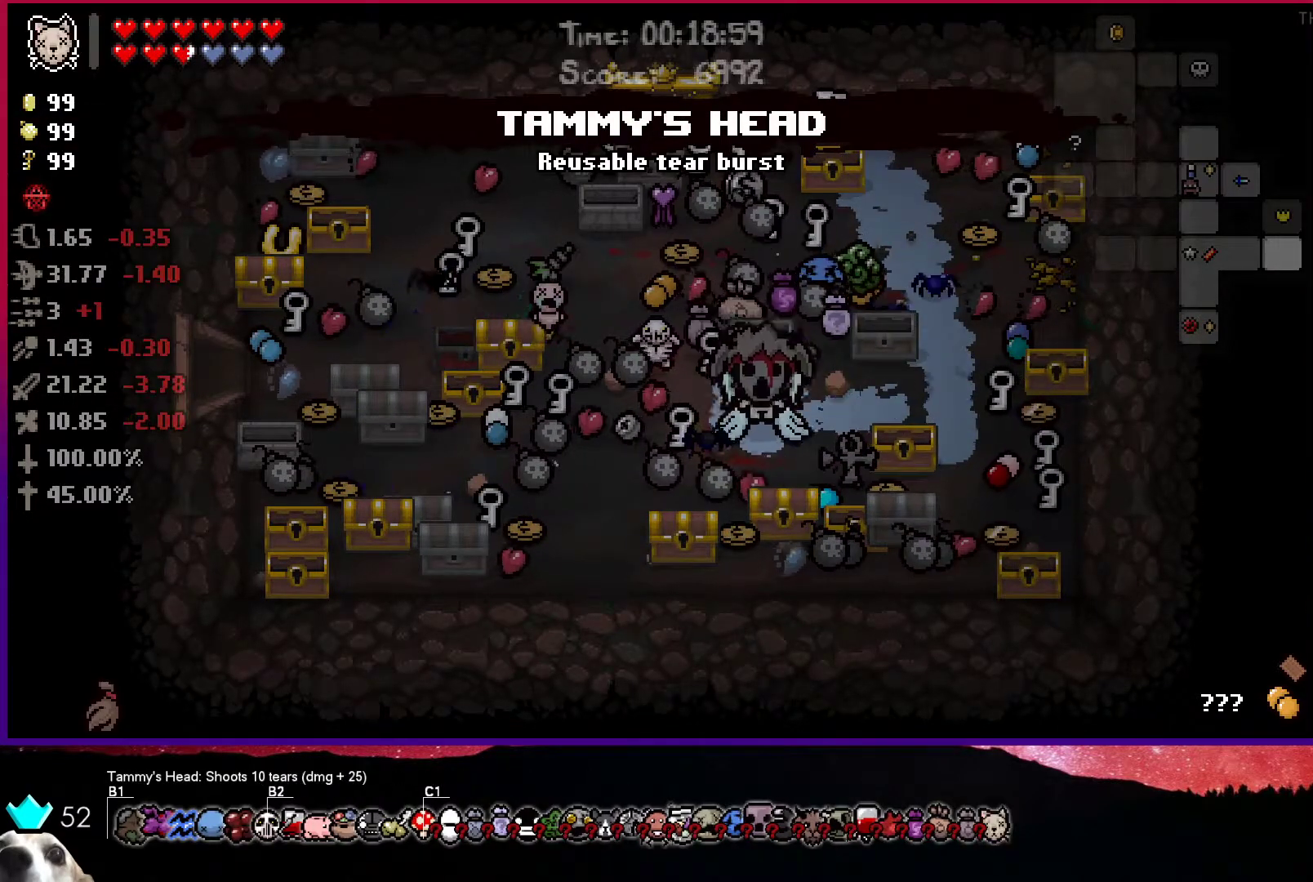
{"buttons": [], "left_stick": "down", "right_stick": "center", "events": [[117, "left_stick", "center"], [167, "left_stick", "left"], [400, "left_stick", "down"]]}
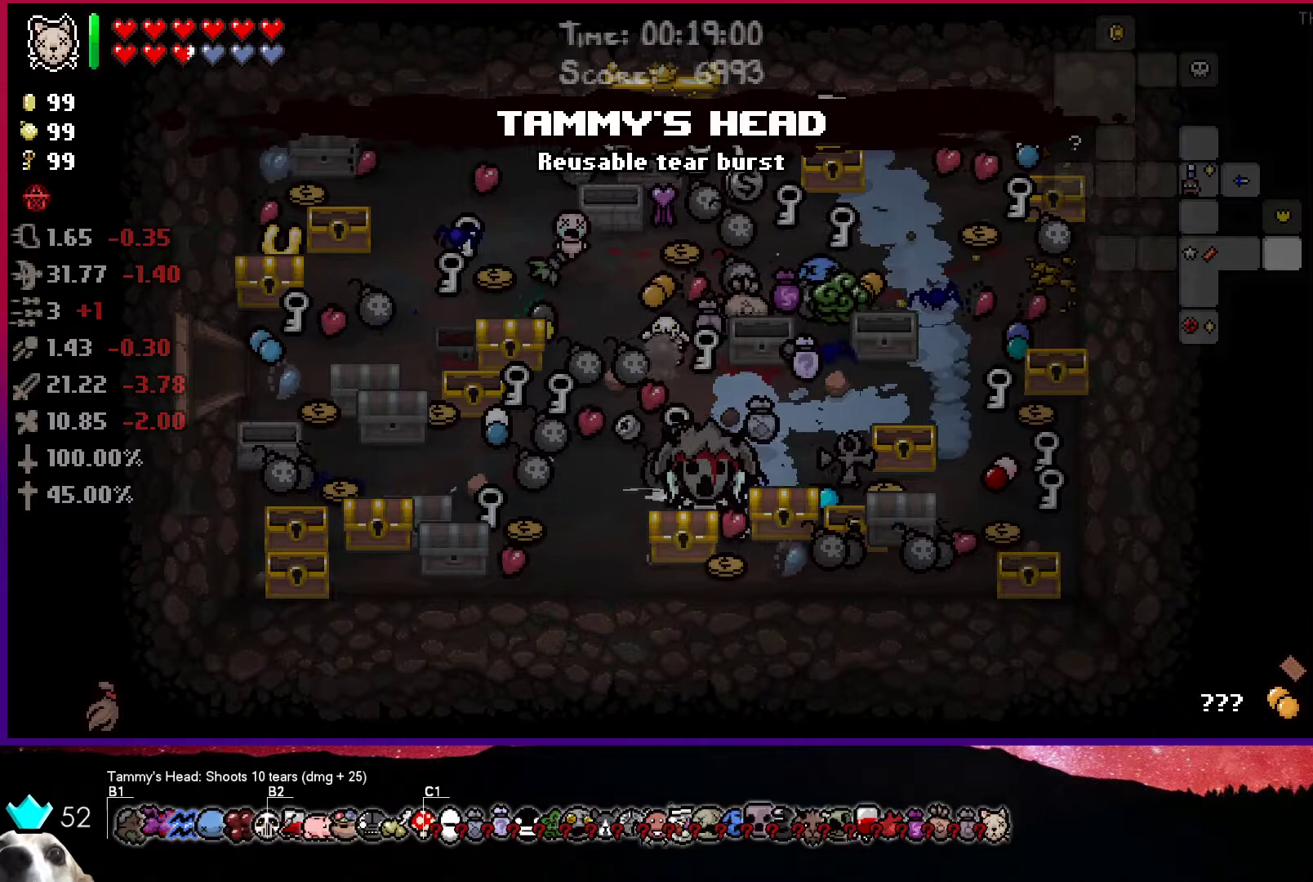
{"buttons": [], "left_stick": "up-left", "right_stick": "center", "events": [[50, "left_stick", "center"], [133, "left_stick", "up-right"], [300, "left_stick", "right"], [450, "left_stick", "up-left"]]}
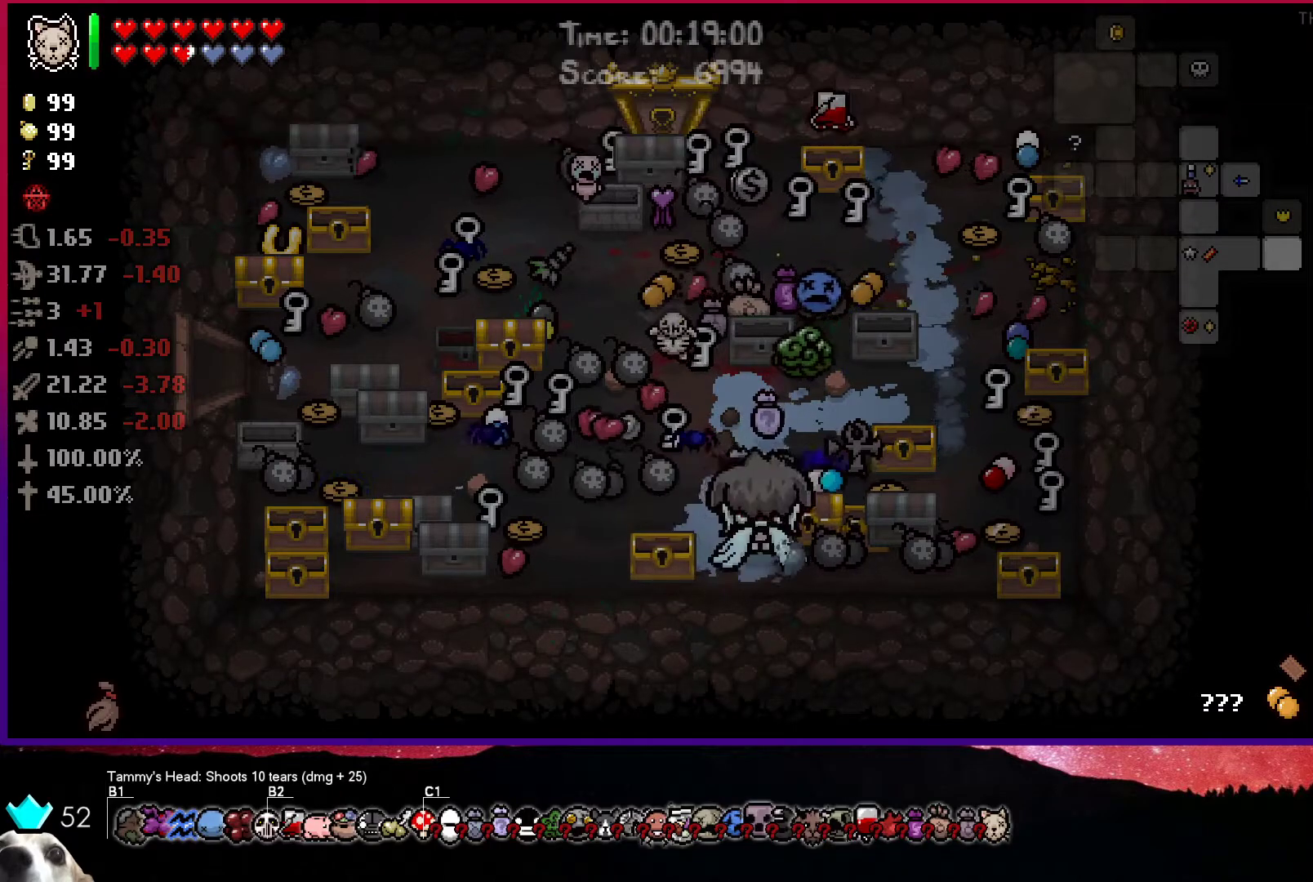
{"buttons": [], "left_stick": "right", "right_stick": "center", "events": [[317, "left_stick", "right"]]}
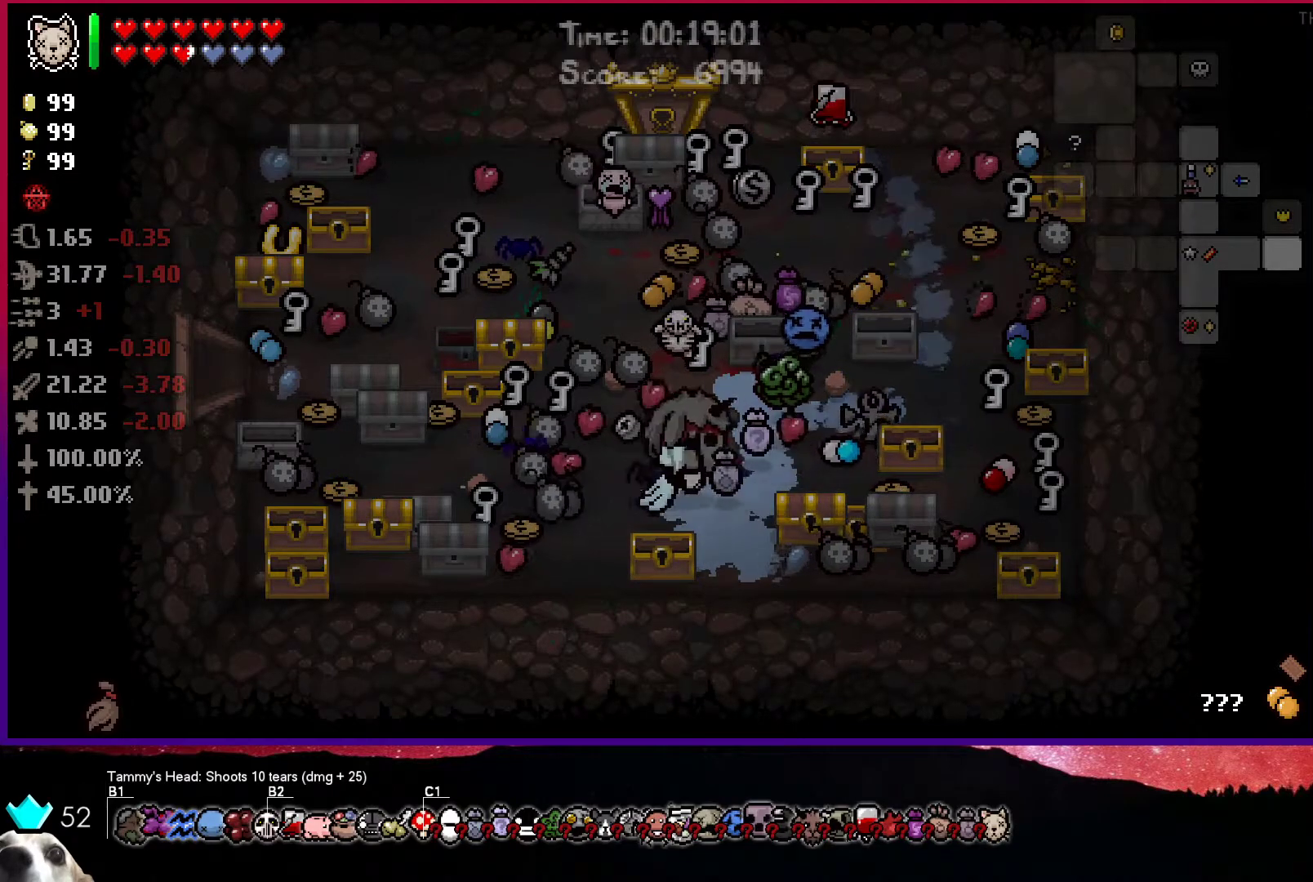
{"buttons": [], "left_stick": "right", "right_stick": "center", "events": []}
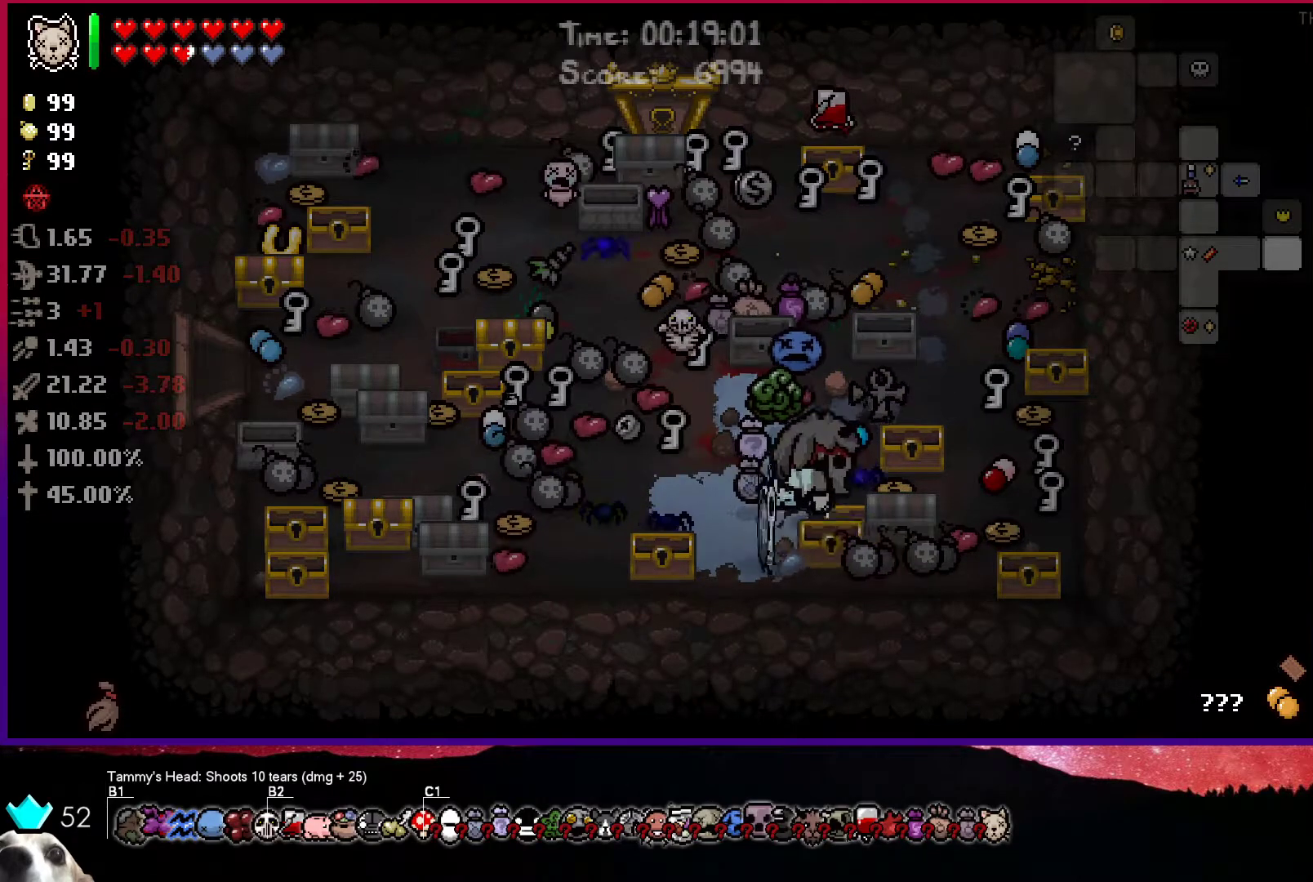
{"buttons": [], "left_stick": "down-right", "right_stick": "center", "events": [[167, "left_stick", "down"], [300, "left_stick", "down-left"], [433, "left_stick", "down-right"]]}
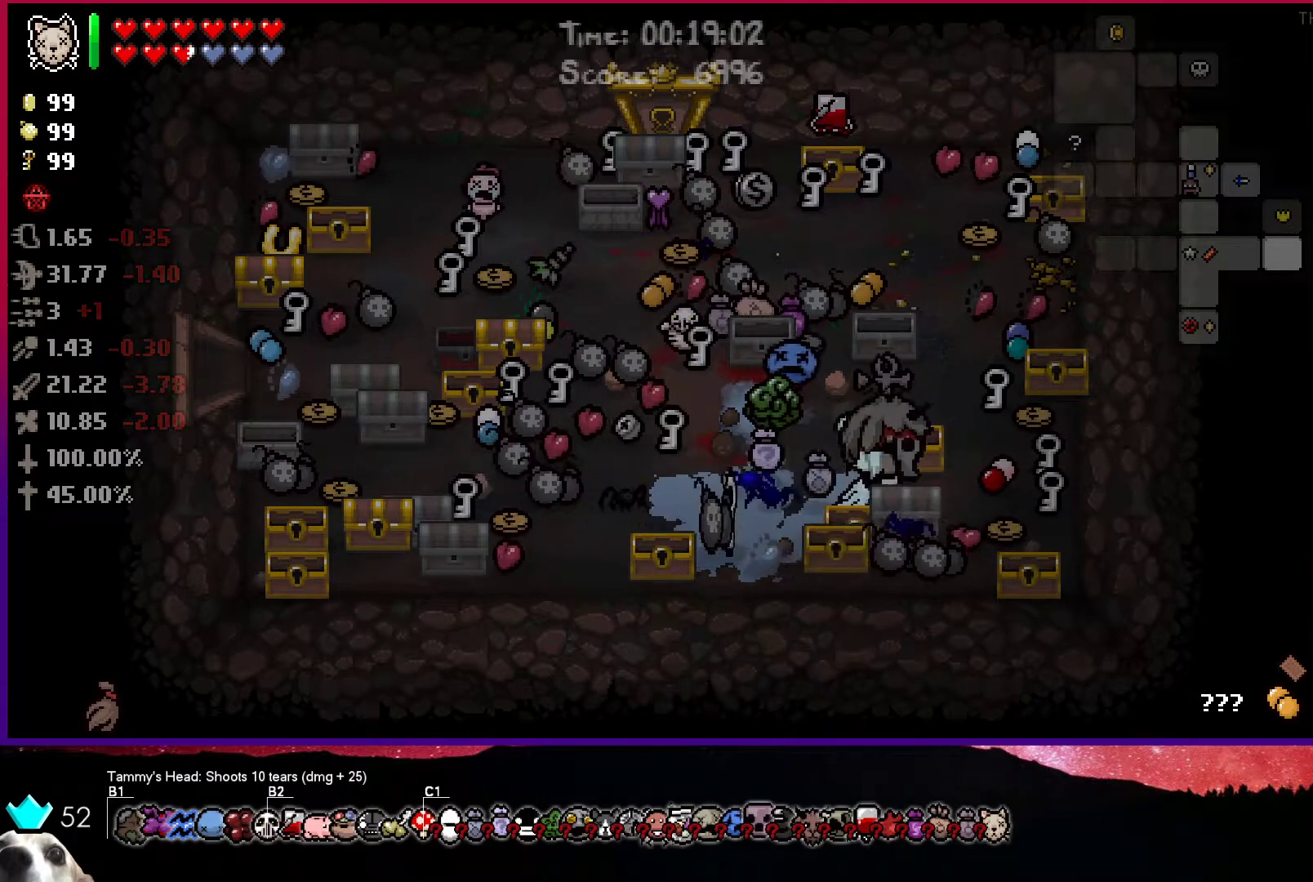
{"buttons": [], "left_stick": "right", "right_stick": "center", "events": [[317, "left_stick", "up"], [450, "left_stick", "right"]]}
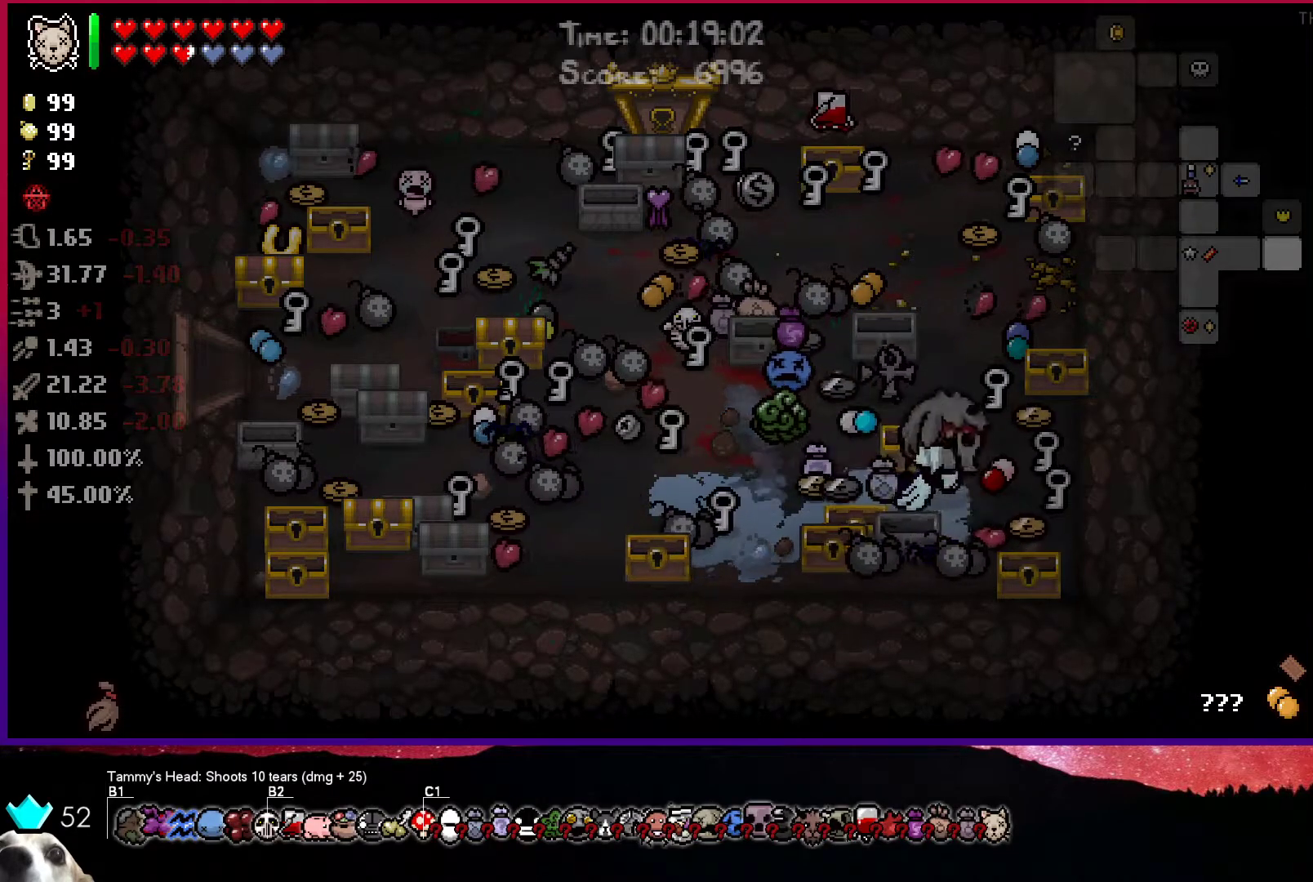
{"buttons": [], "left_stick": "up-left", "right_stick": "center", "events": [[100, "left_stick", "up"], [233, "left_stick", "up-left"]]}
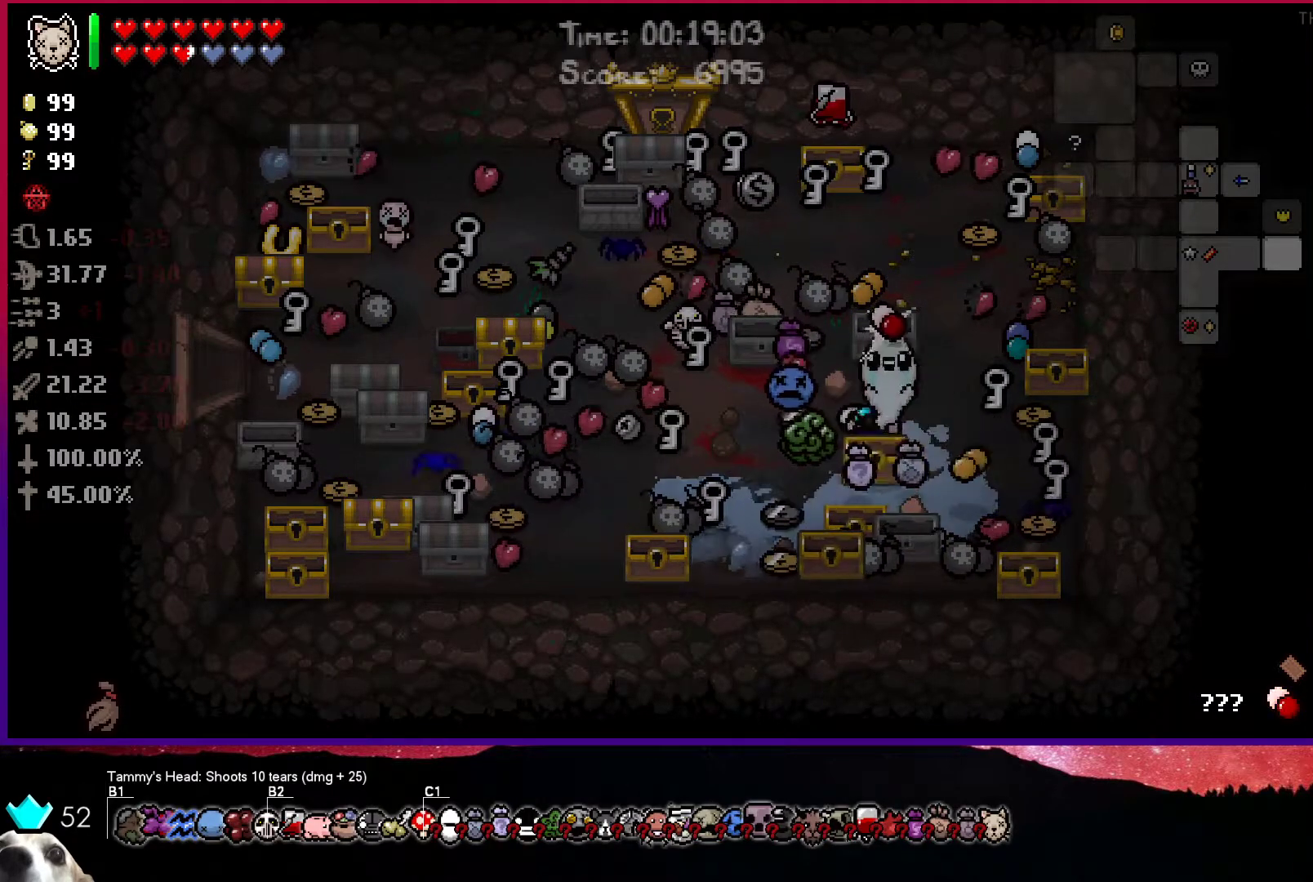
{"buttons": [], "left_stick": "up-left", "right_stick": "center", "events": []}
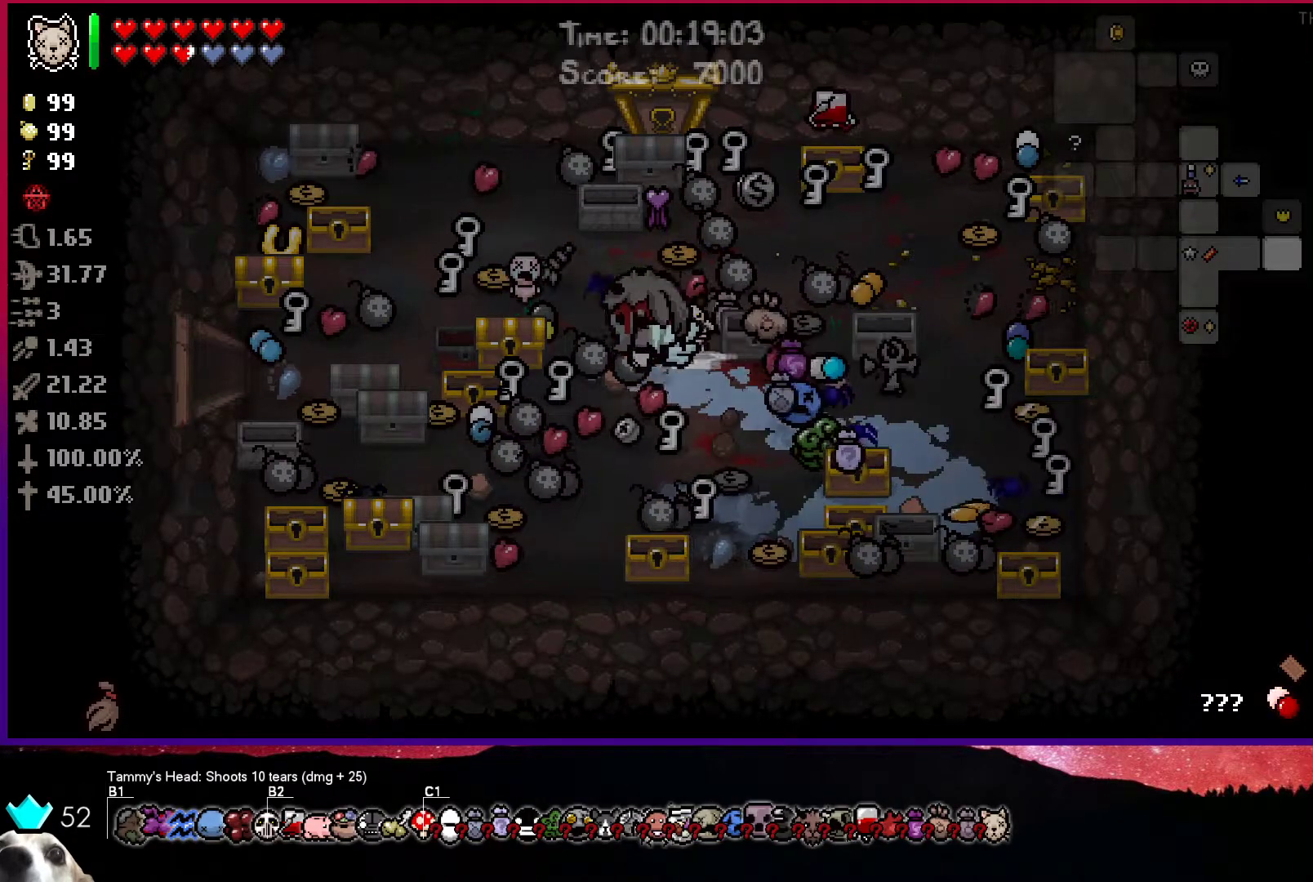
{"buttons": [], "left_stick": "up-left", "right_stick": "center", "events": []}
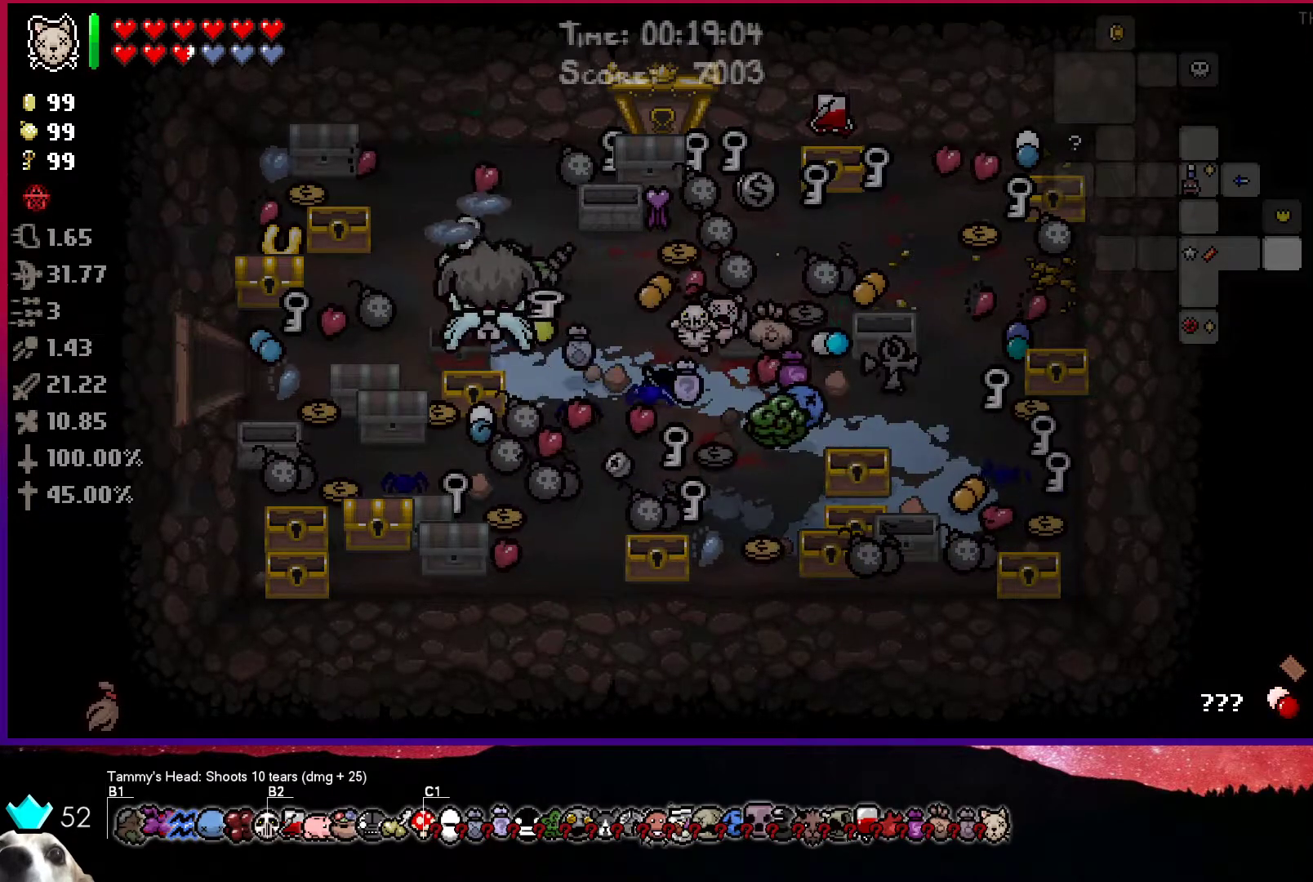
{"buttons": [], "left_stick": "up-left", "right_stick": "center", "events": []}
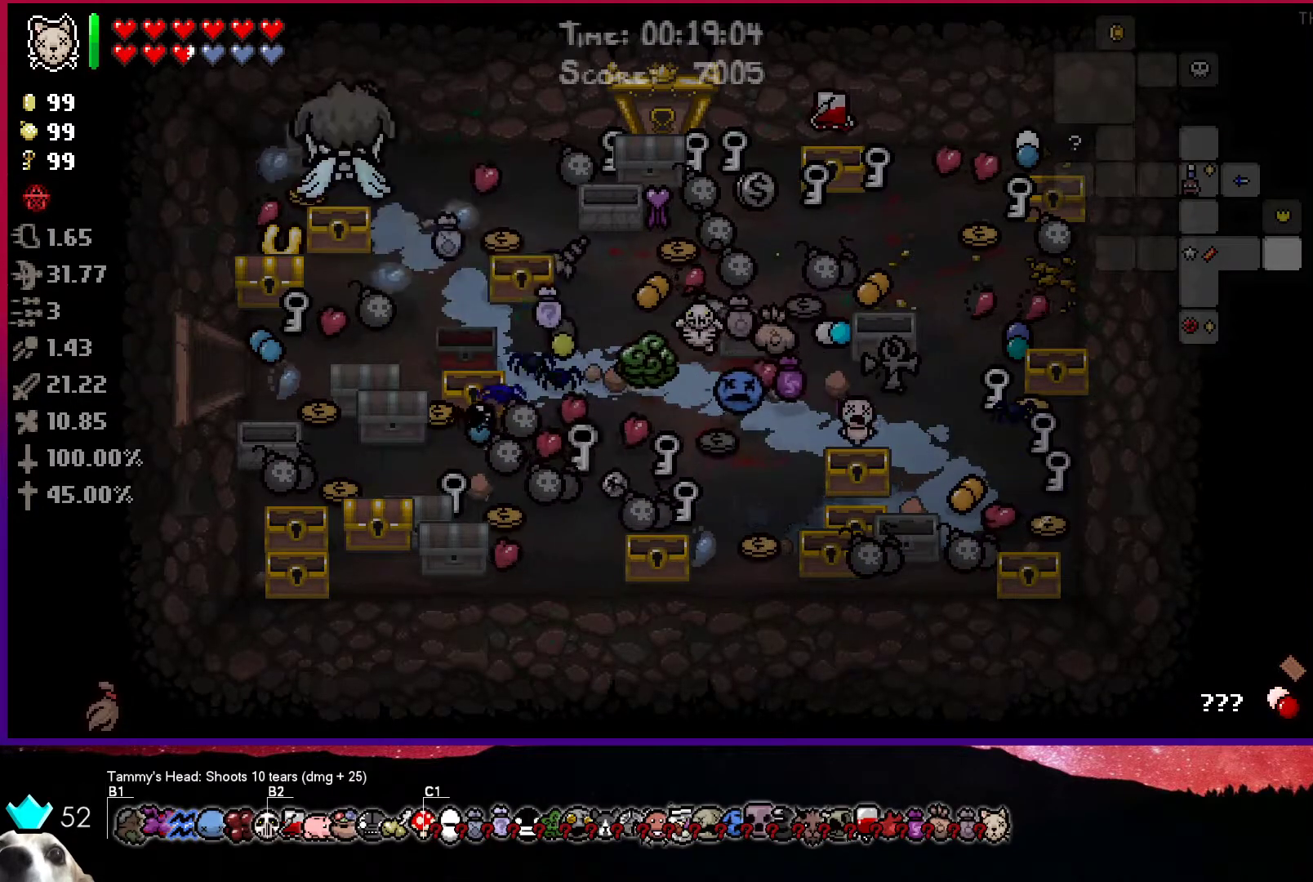
{"buttons": [], "left_stick": "down-left", "right_stick": "center", "events": [[150, "left_stick", "down-right"], [467, "left_stick", "down-left"]]}
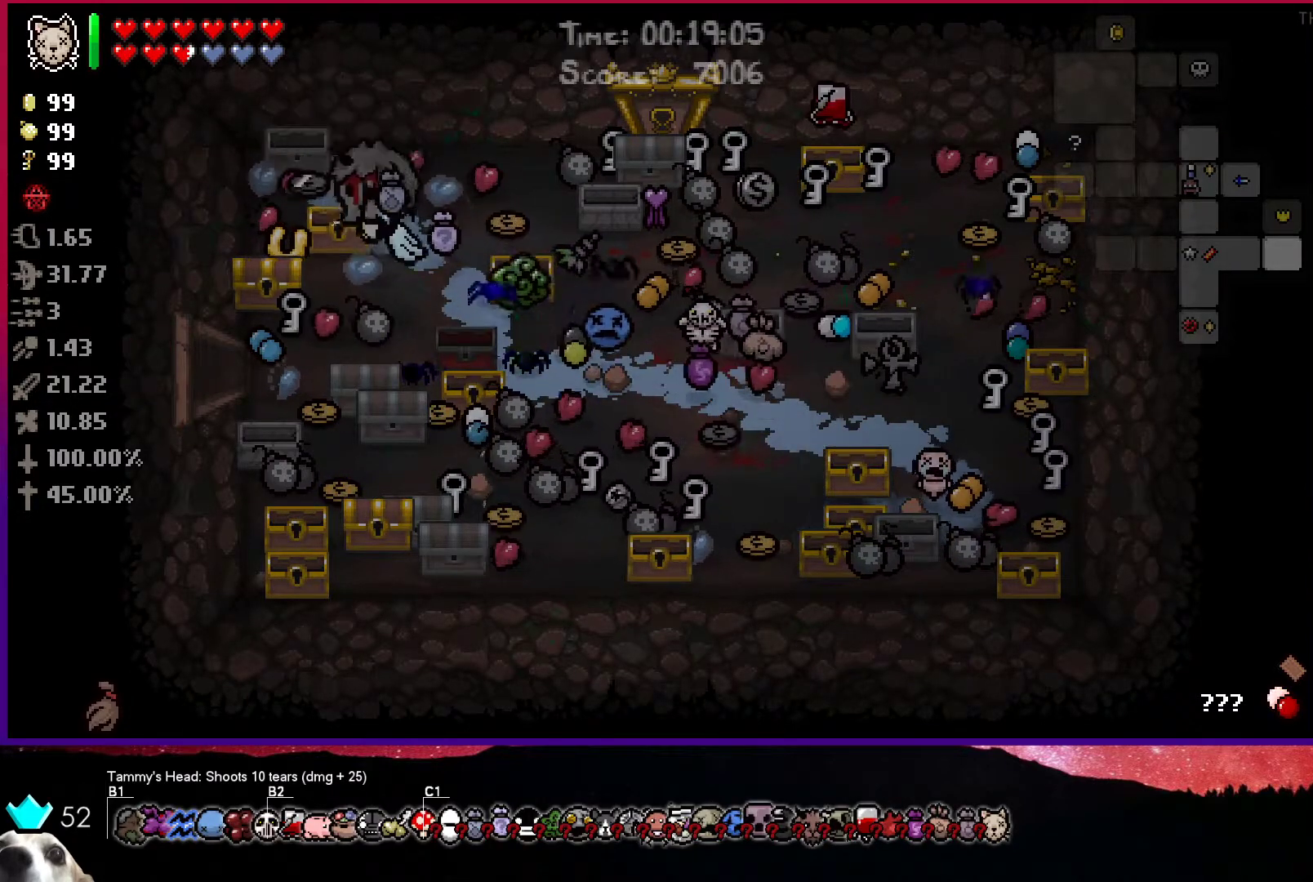
{"buttons": [], "left_stick": "center", "right_stick": "center", "events": [[283, "left_stick", "center"]]}
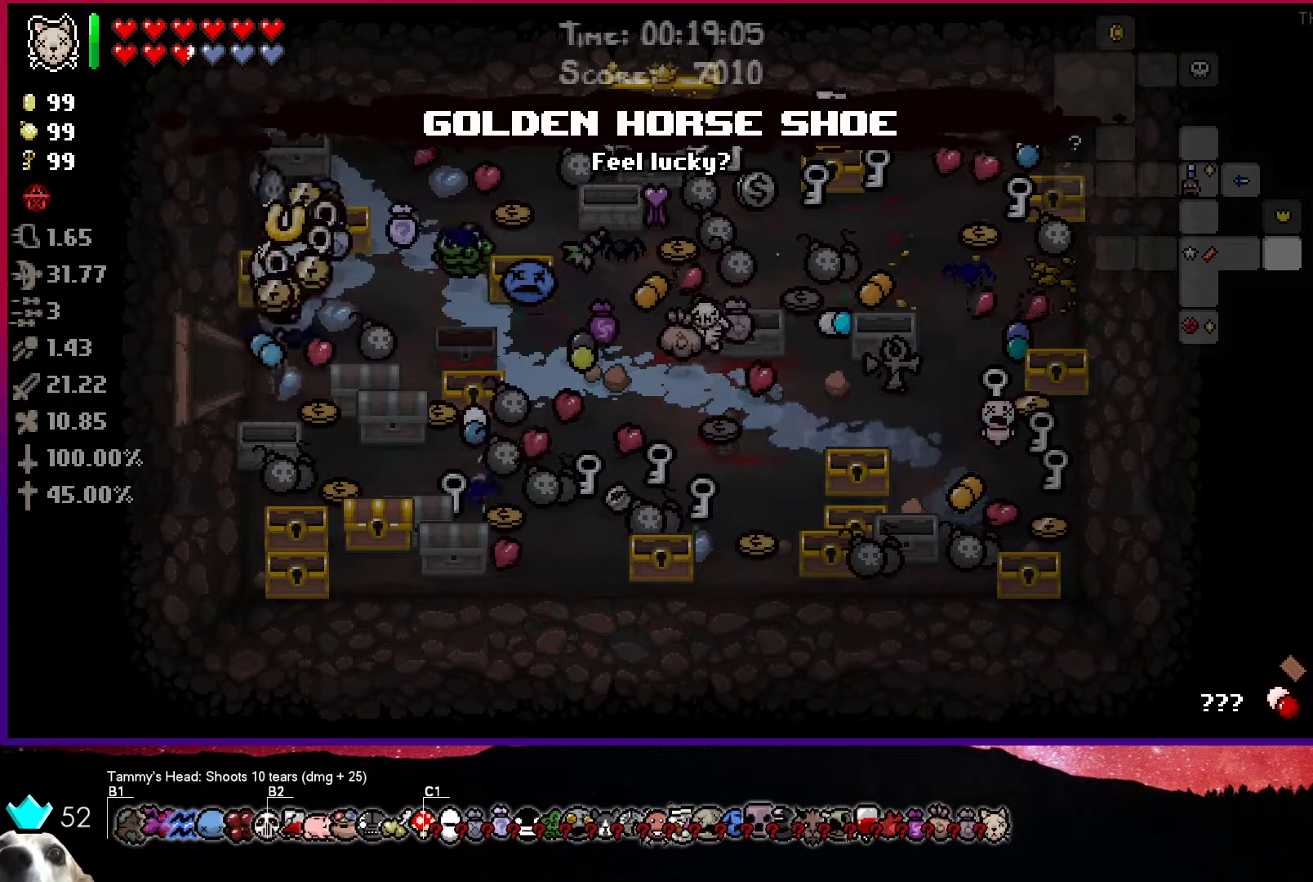
{"buttons": [], "left_stick": "down", "right_stick": "center", "events": [[67, "left_stick", "down-right"], [333, "left_stick", "down"]]}
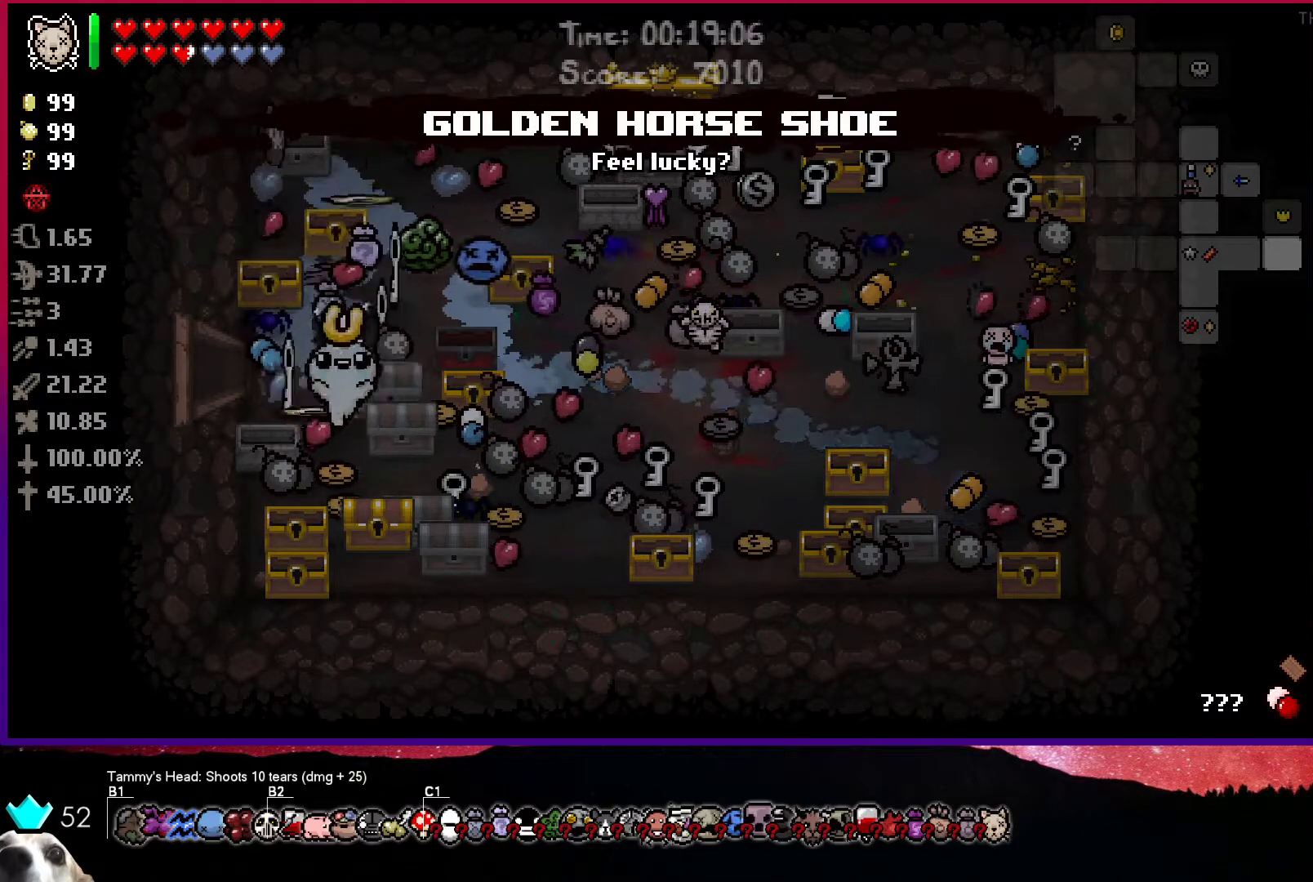
{"buttons": [], "left_stick": "down-right", "right_stick": "center", "events": [[317, "left_stick", "down-right"]]}
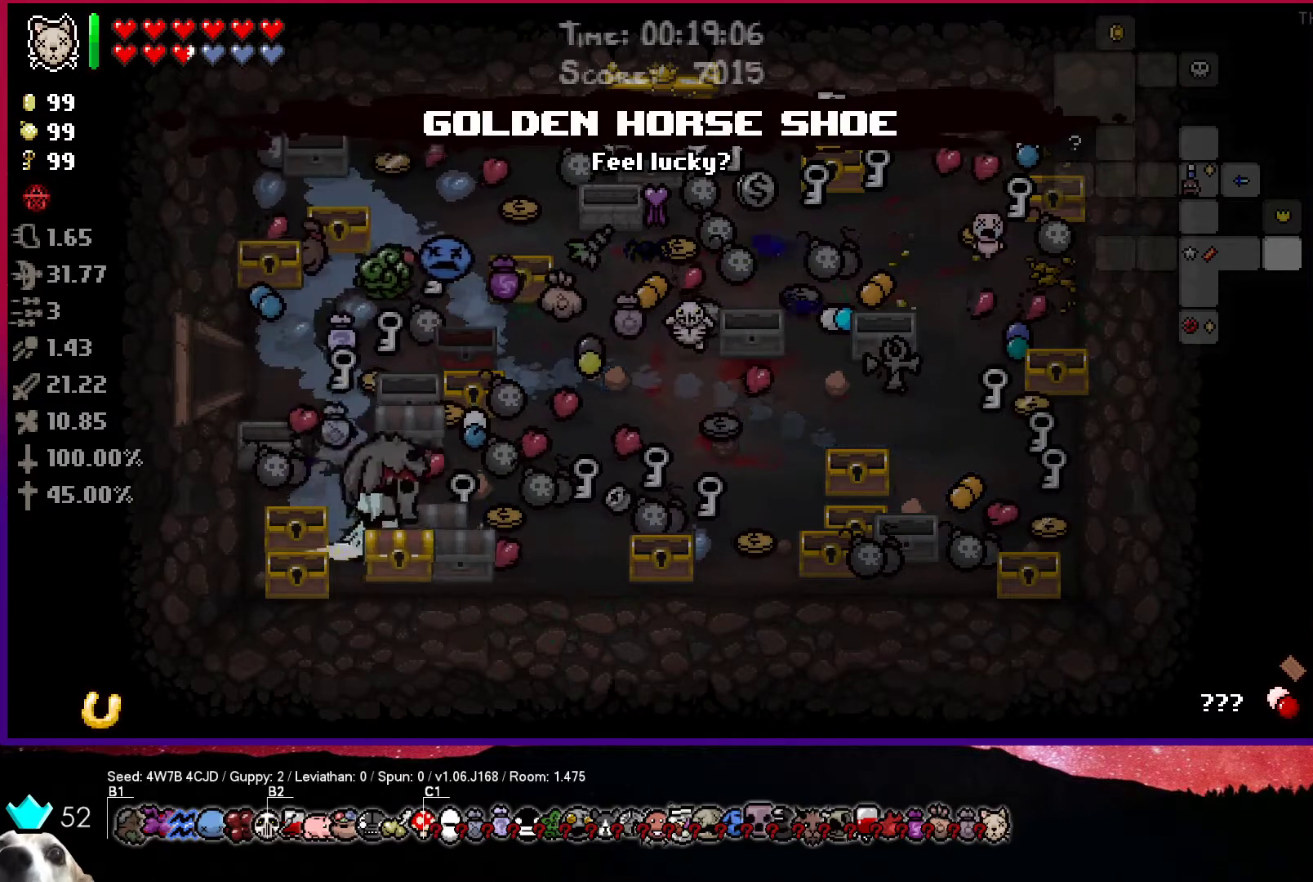
{"buttons": [], "left_stick": "up", "right_stick": "center", "events": [[233, "left_stick", "up"]]}
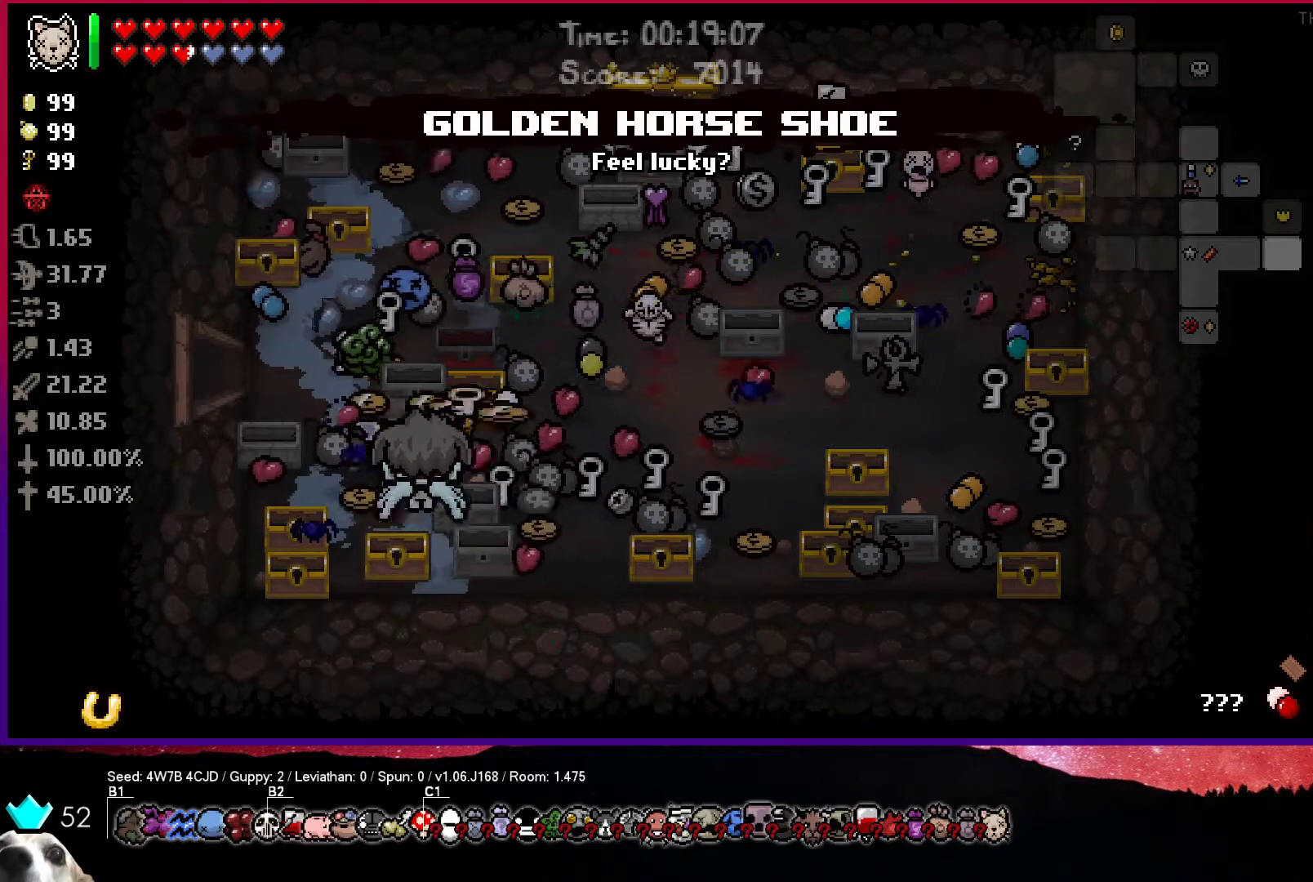
{"buttons": [], "left_stick": "up", "right_stick": "center", "events": []}
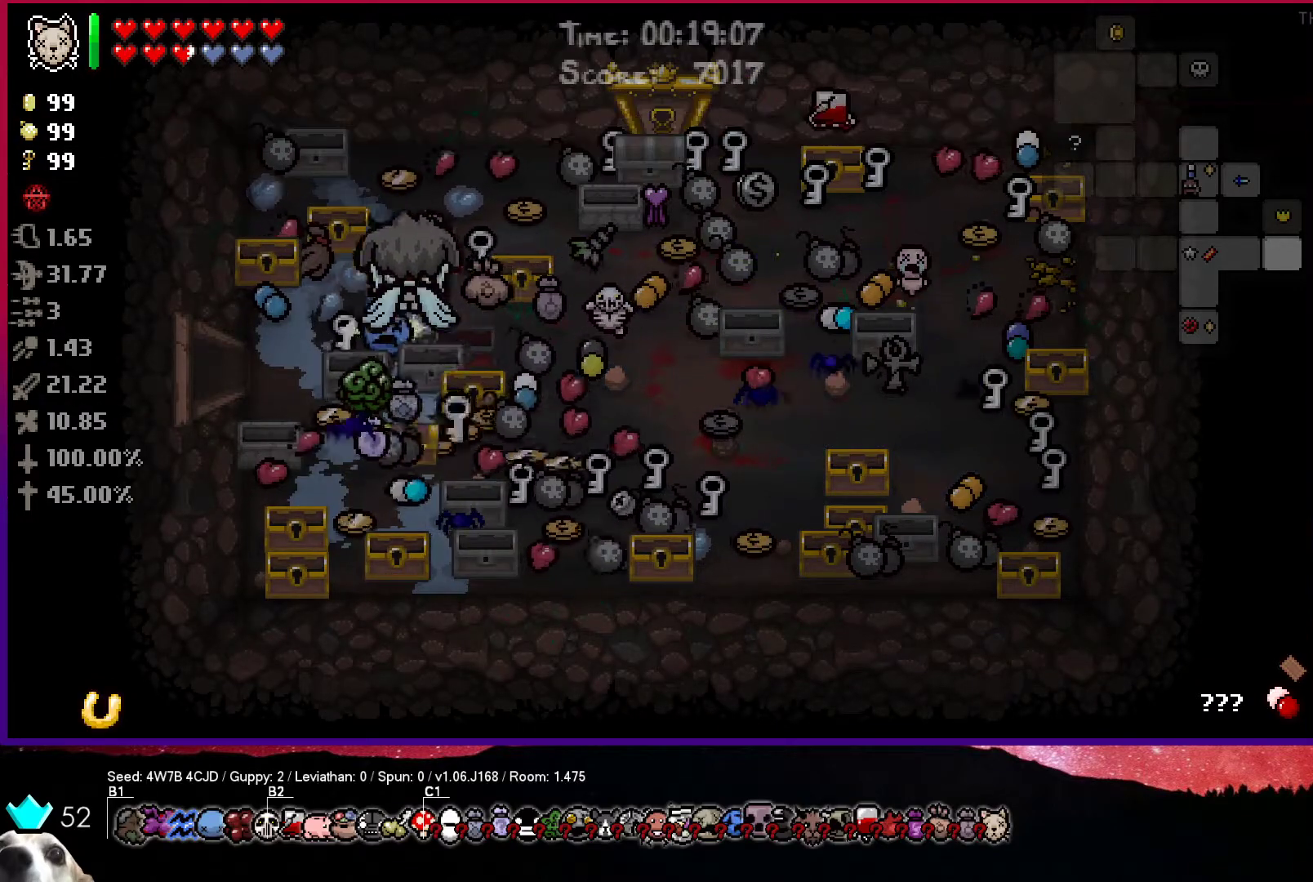
{"buttons": [], "left_stick": "right", "right_stick": "center", "events": [[300, "left_stick", "right"]]}
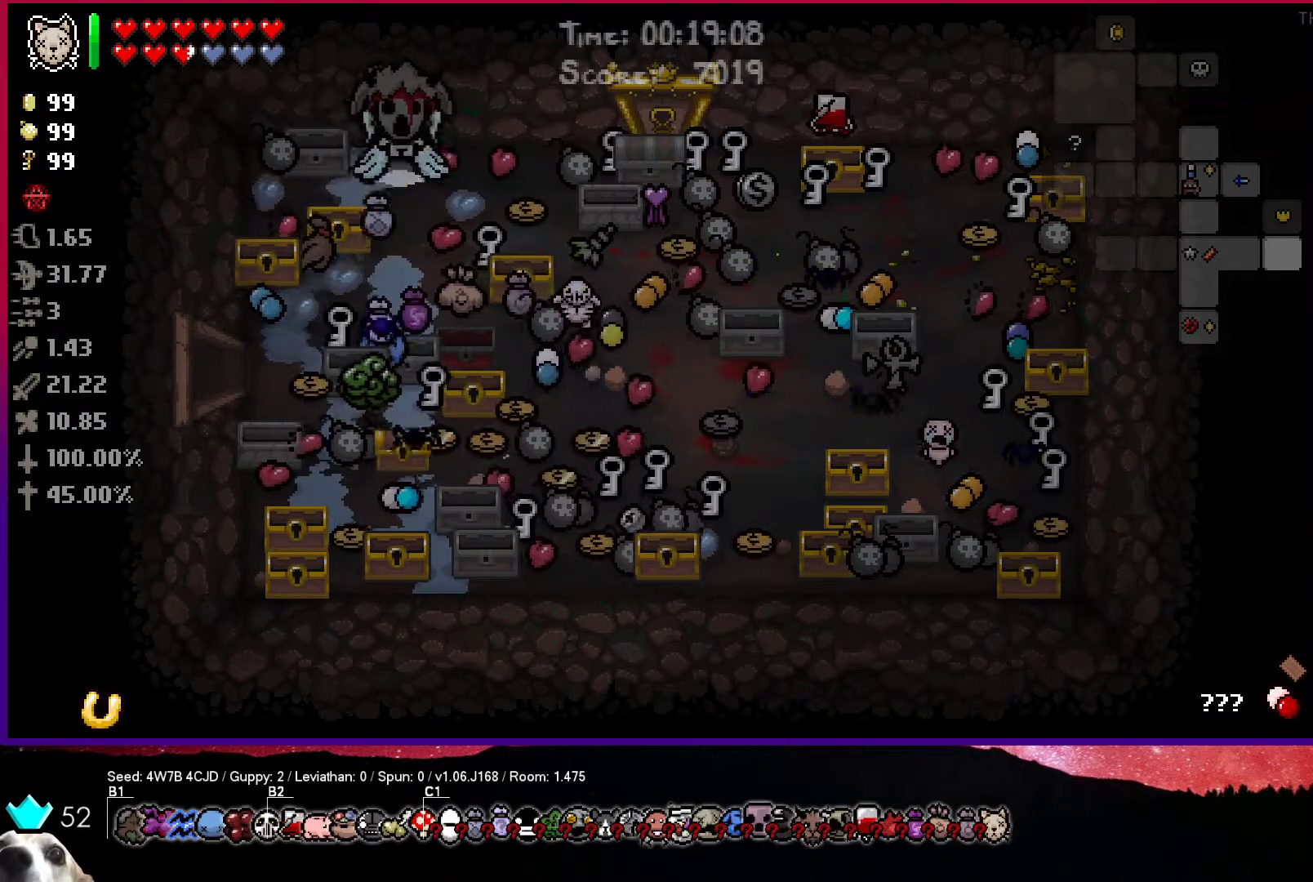
{"buttons": [], "left_stick": "down", "right_stick": "center", "events": [[50, "left_stick", "down"]]}
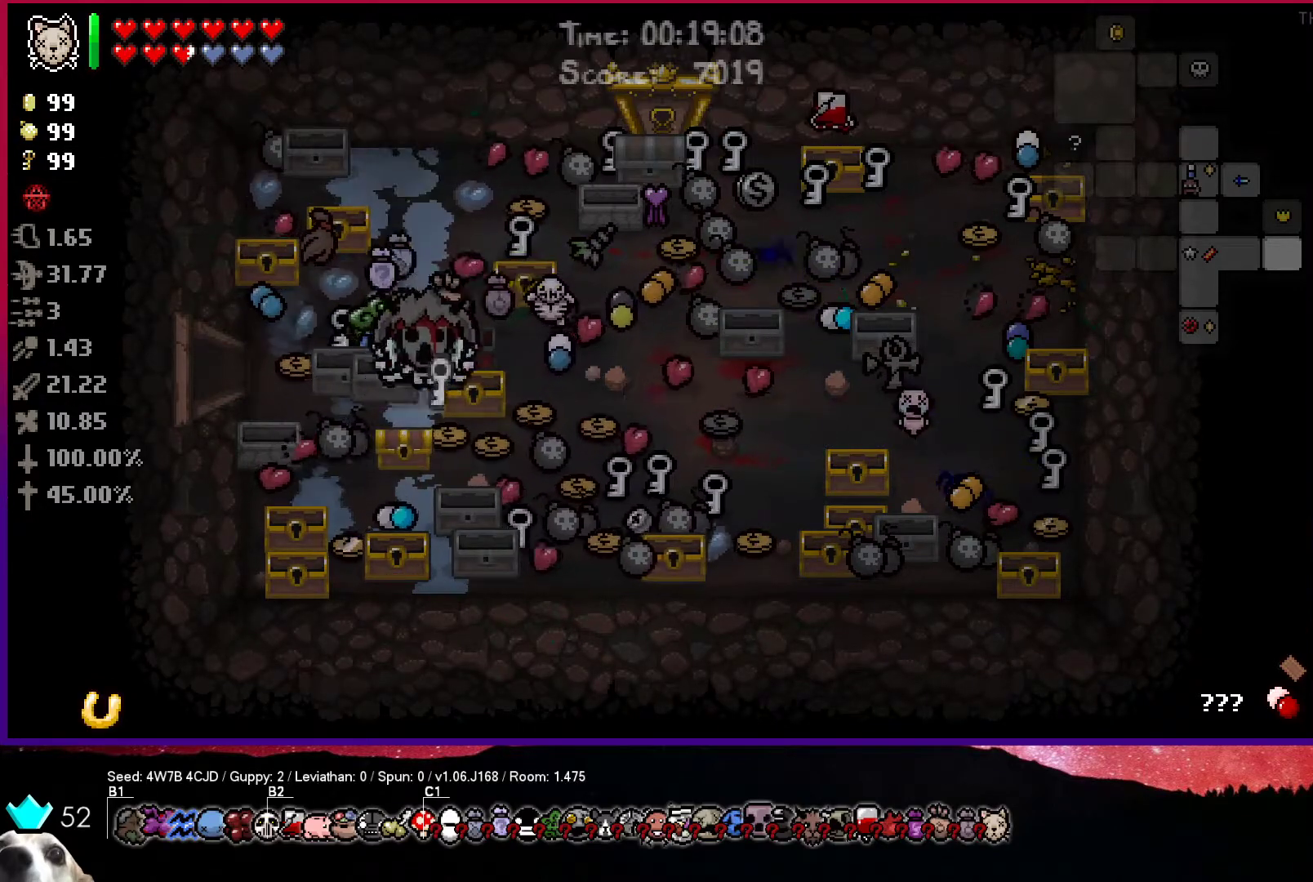
{"buttons": [], "left_stick": "left", "right_stick": "center", "events": [[200, "left_stick", "center"], [433, "left_stick", "left"]]}
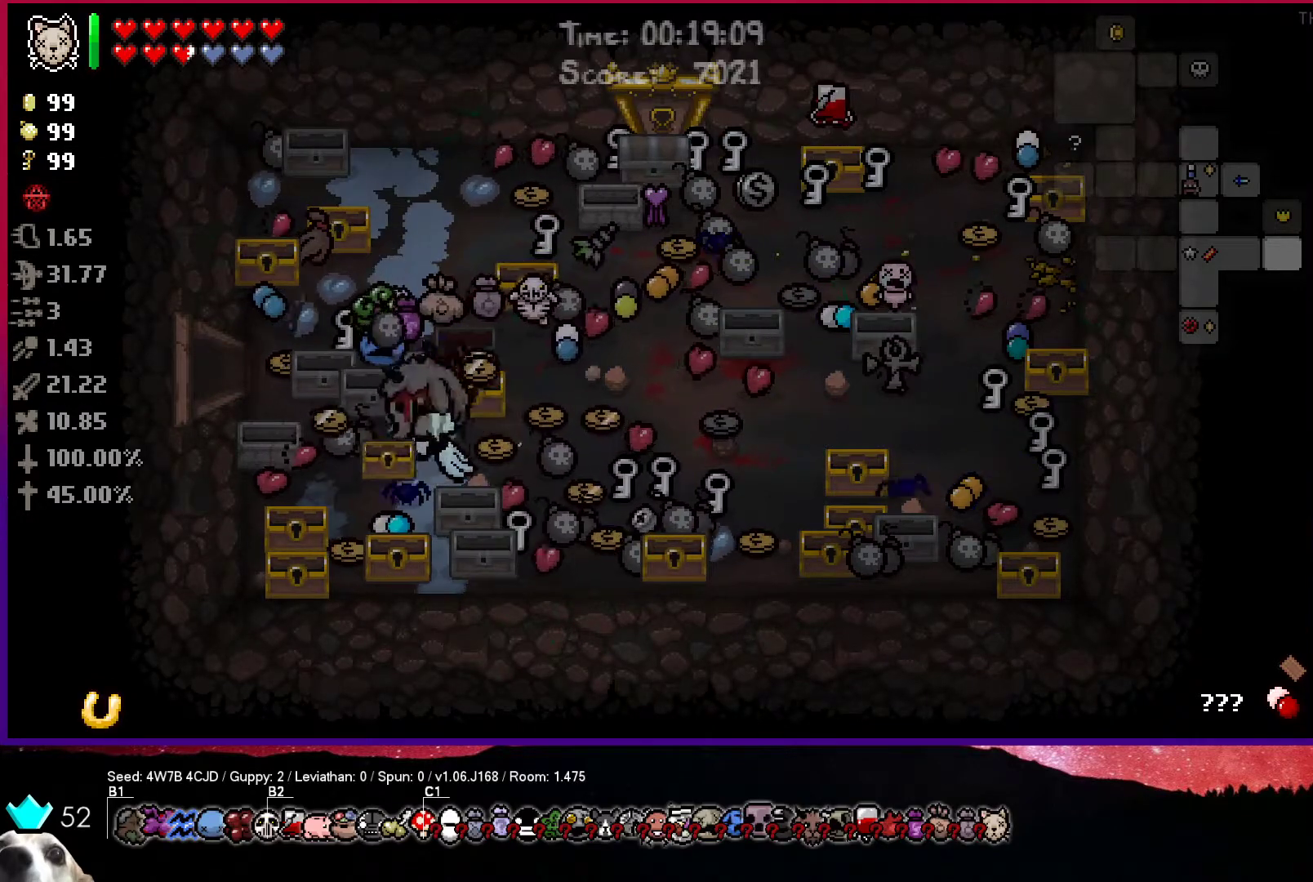
{"buttons": [], "left_stick": "up-right", "right_stick": "center", "events": [[33, "left_stick", "center"], [83, "left_stick", "up-right"], [333, "left_stick", "center"], [450, "left_stick", "up-right"]]}
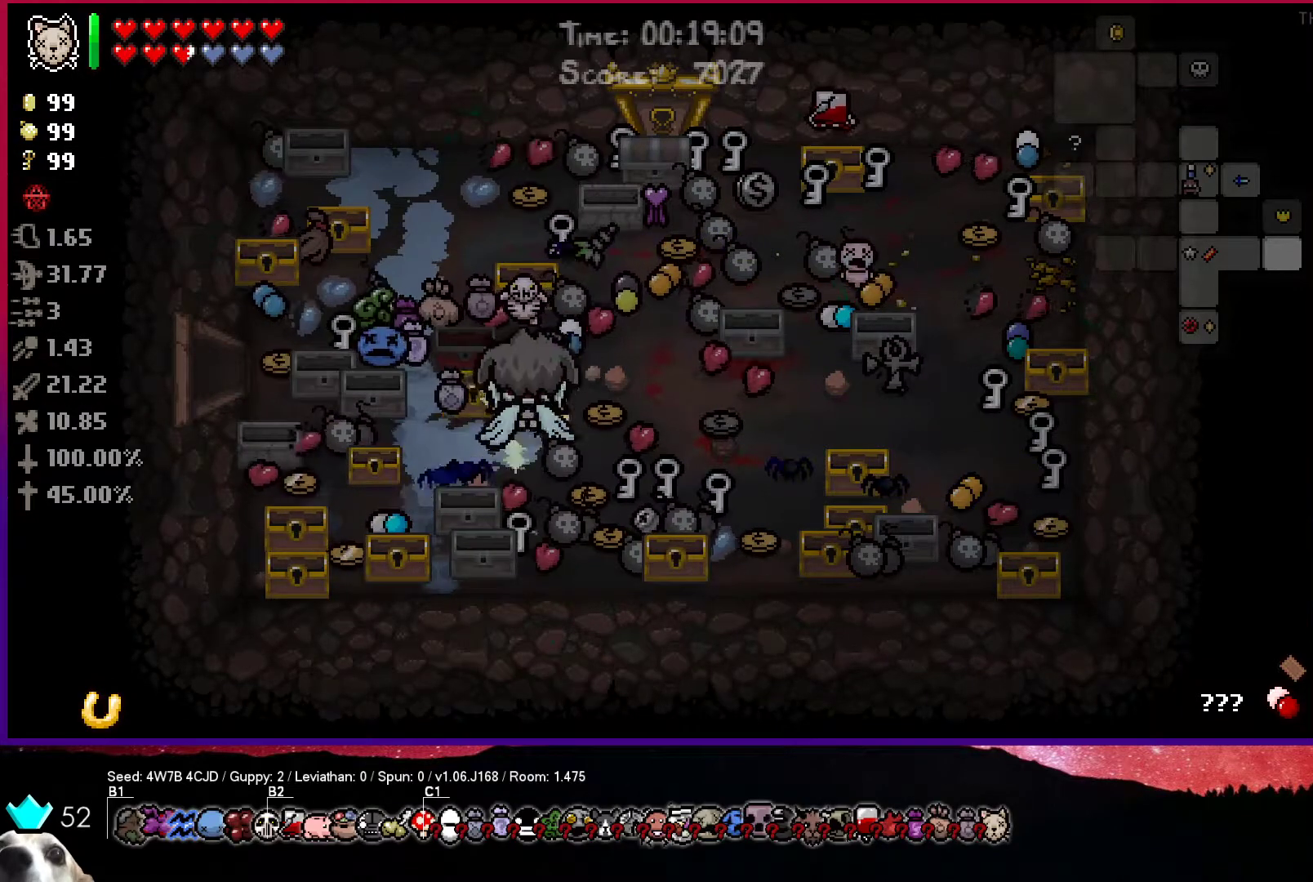
{"buttons": [], "left_stick": "up-right", "right_stick": "center", "events": []}
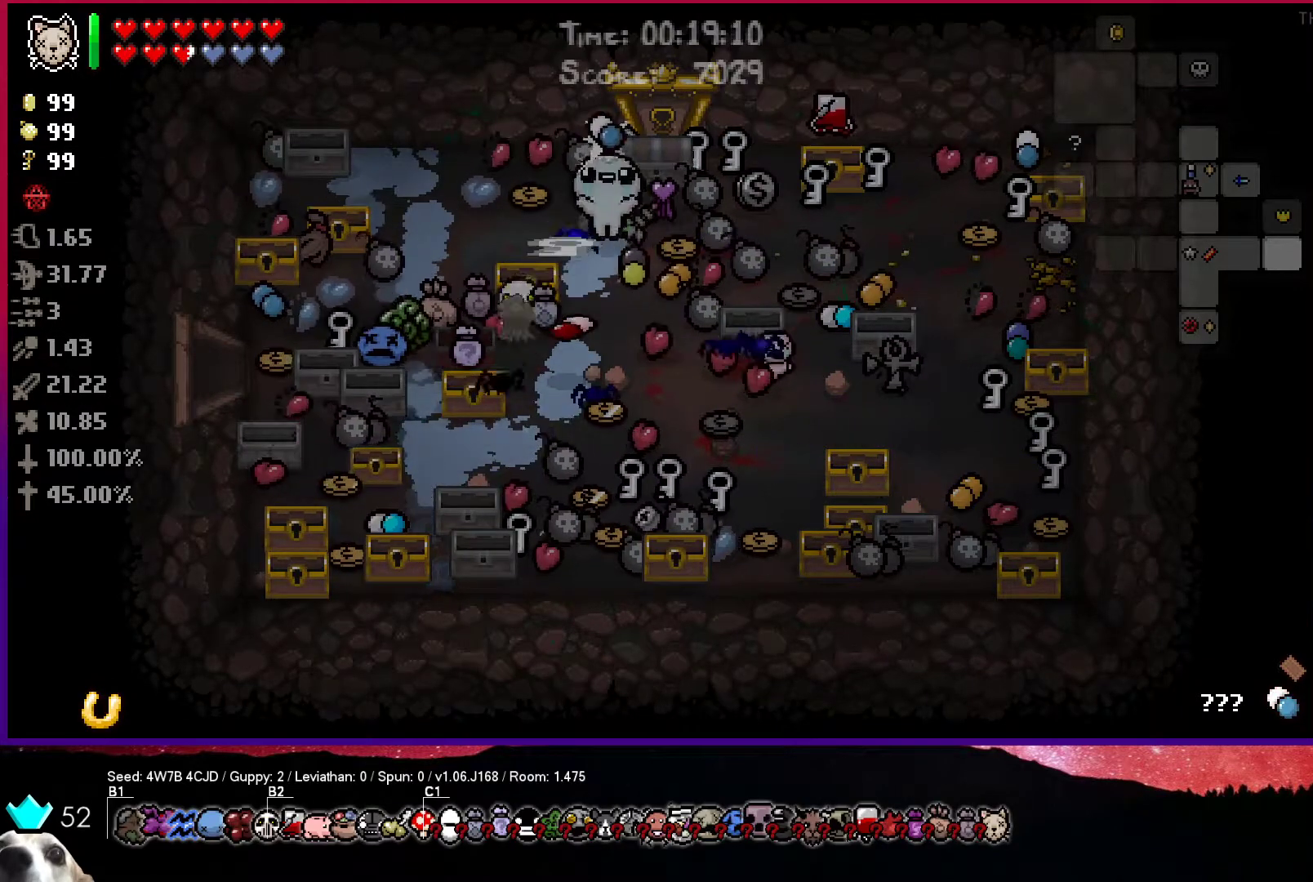
{"buttons": [], "left_stick": "up-right", "right_stick": "center", "events": []}
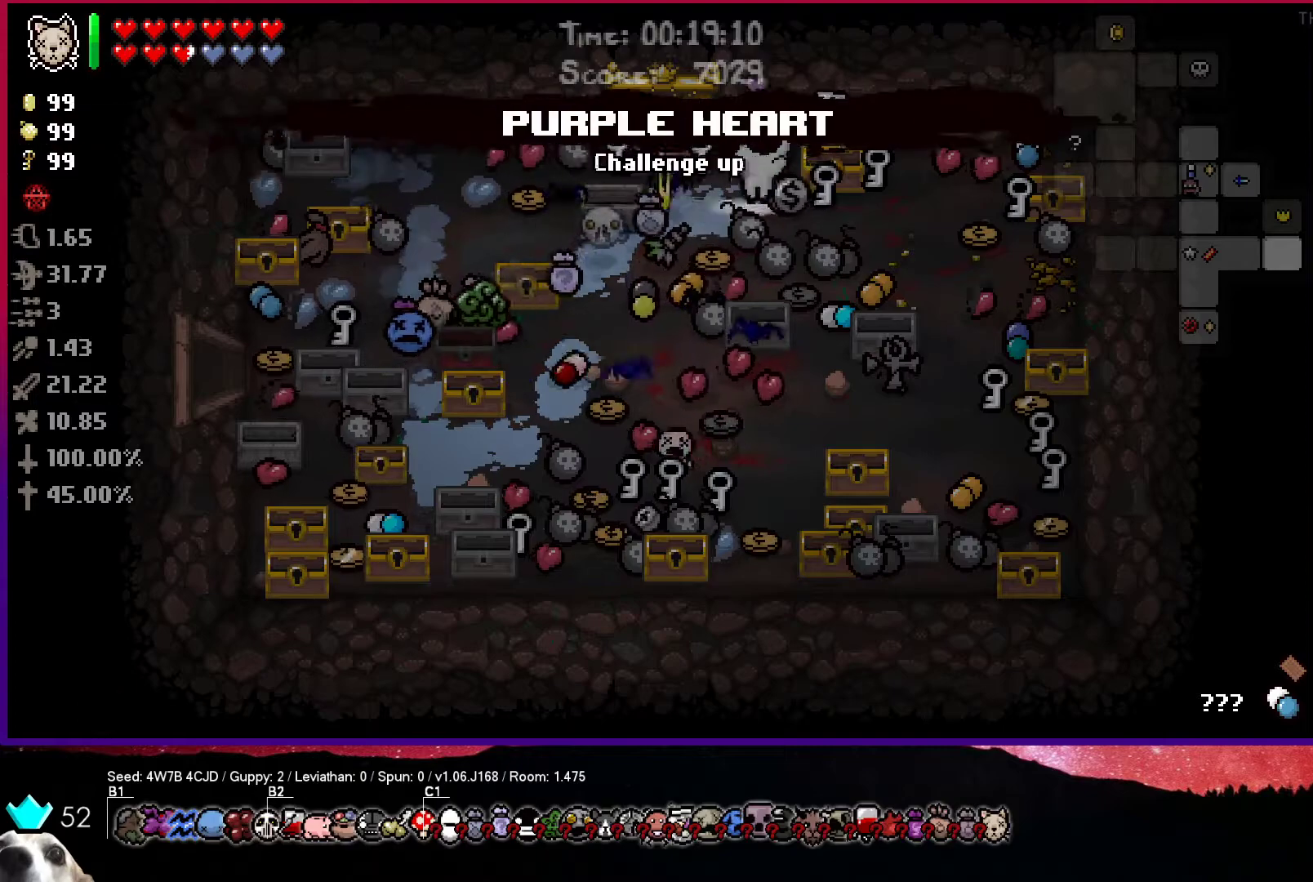
{"buttons": [], "left_stick": "right", "right_stick": "center", "events": [[117, "left_stick", "up-left"], [467, "left_stick", "right"]]}
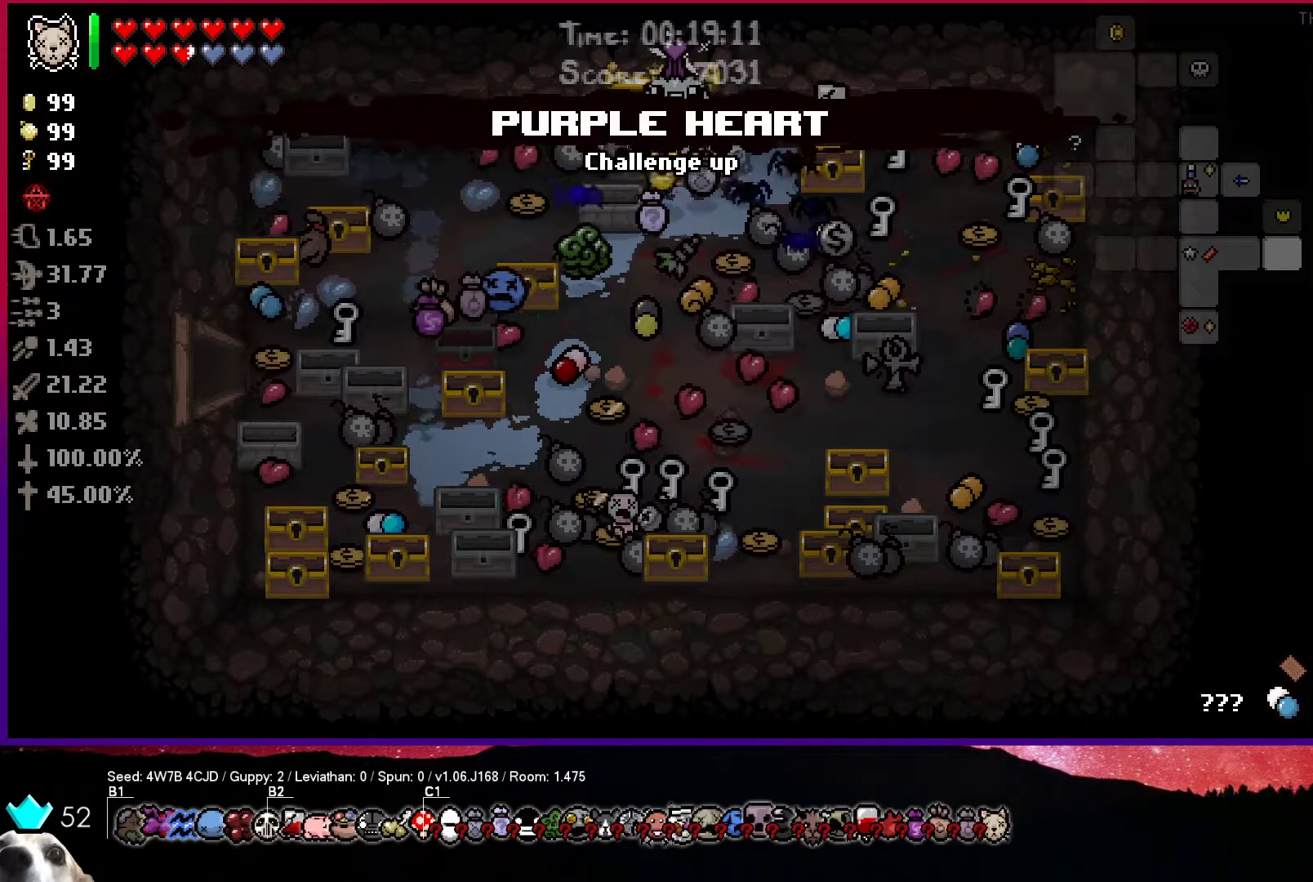
{"buttons": [], "left_stick": "right", "right_stick": "center", "events": []}
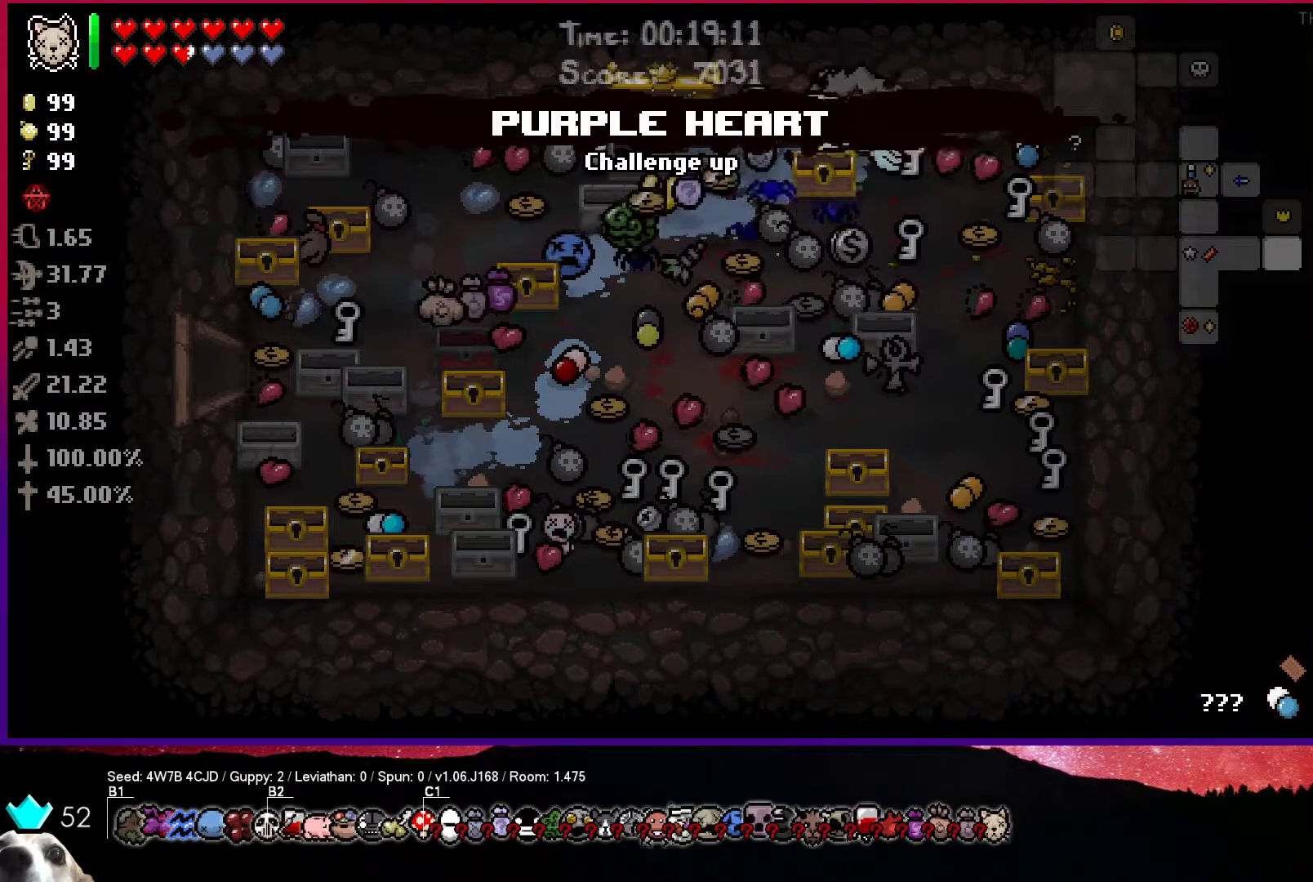
{"buttons": [], "left_stick": "center", "right_stick": "center", "events": [[283, "left_stick", "center"]]}
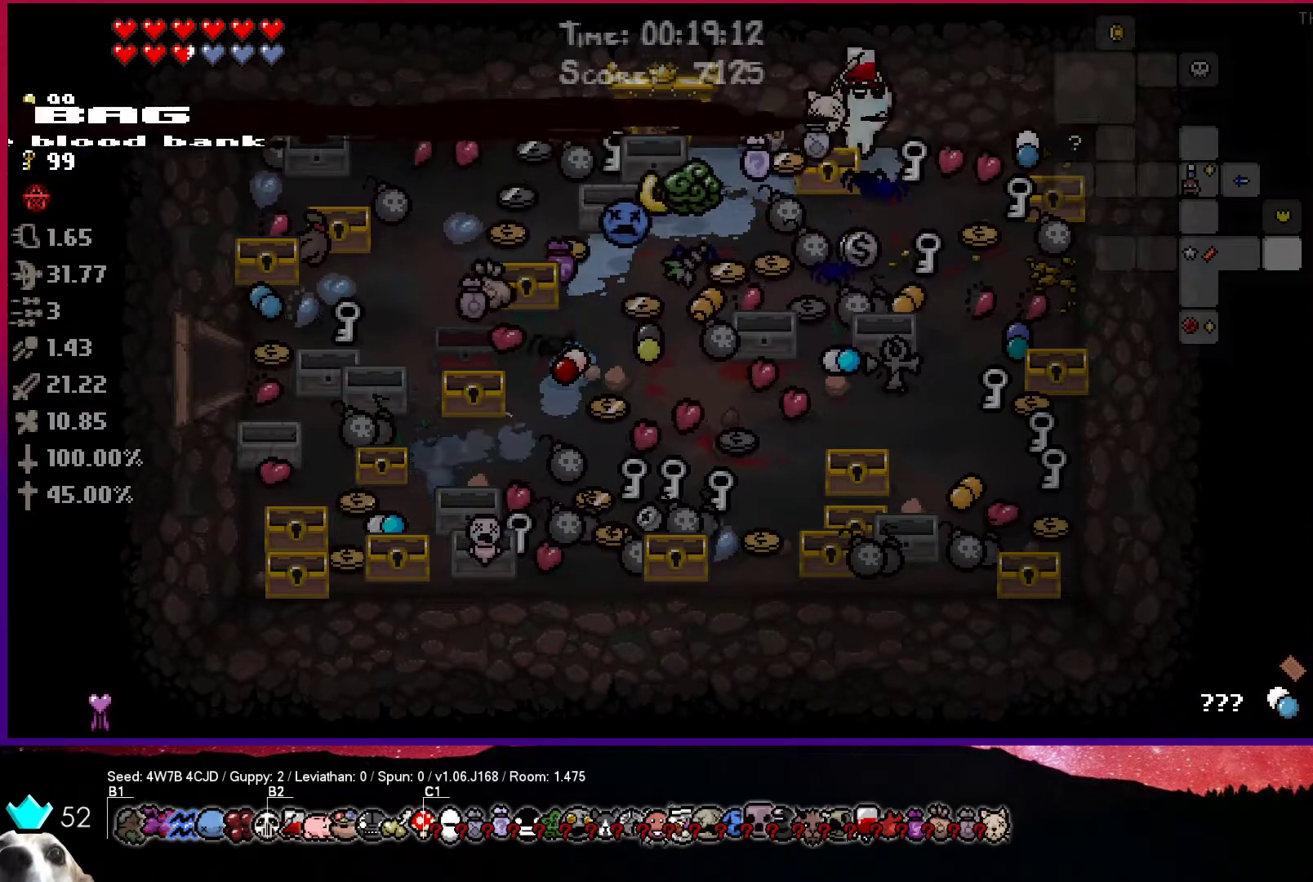
{"buttons": [], "left_stick": "down-right", "right_stick": "center", "events": [[83, "left_stick", "right"], [233, "left_stick", "down-right"]]}
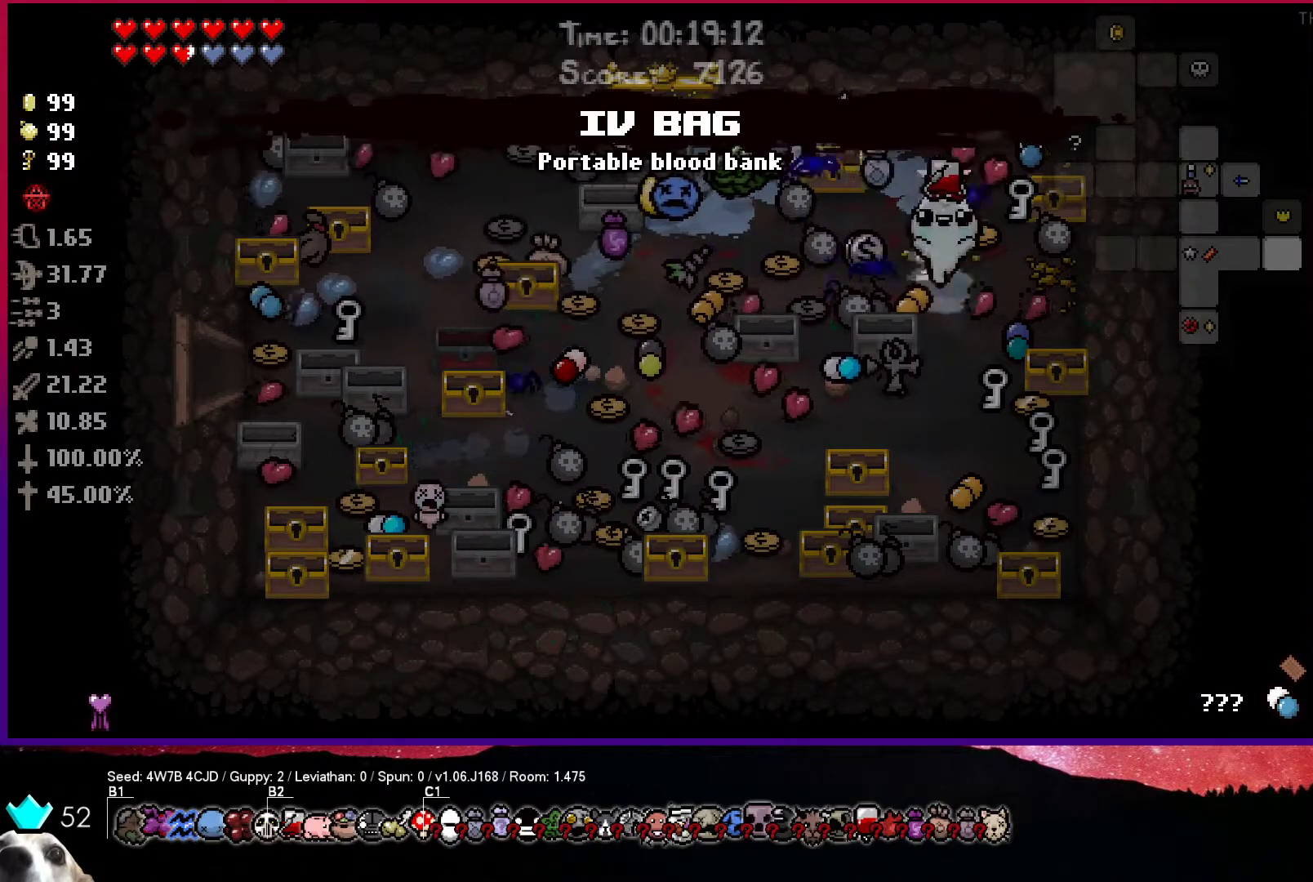
{"buttons": [], "left_stick": "center", "right_stick": "center", "events": [[200, "left_stick", "up-right"], [400, "left_stick", "center"]]}
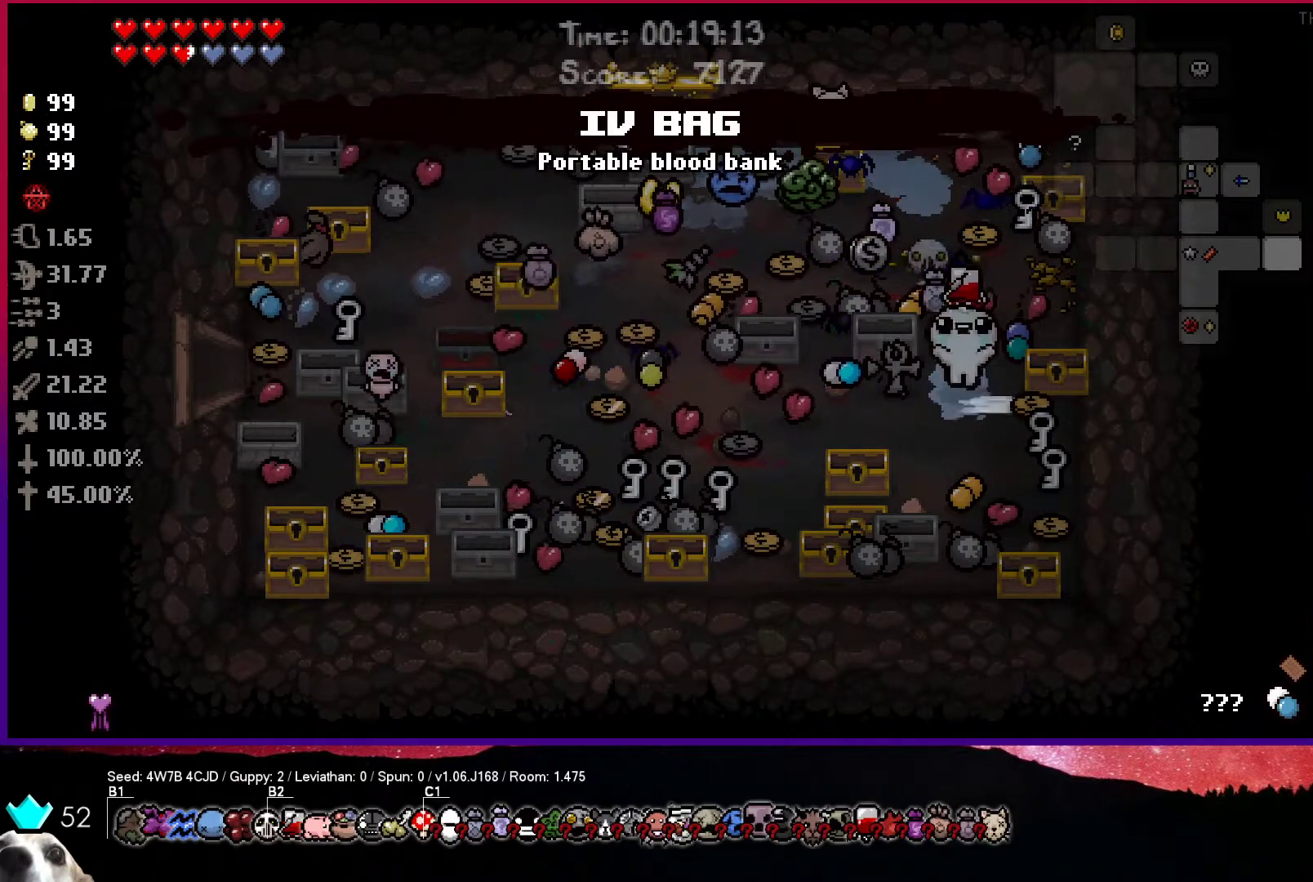
{"buttons": [], "left_stick": "center", "right_stick": "center", "events": [[250, "R1", "down"], [400, "R1", "up"]]}